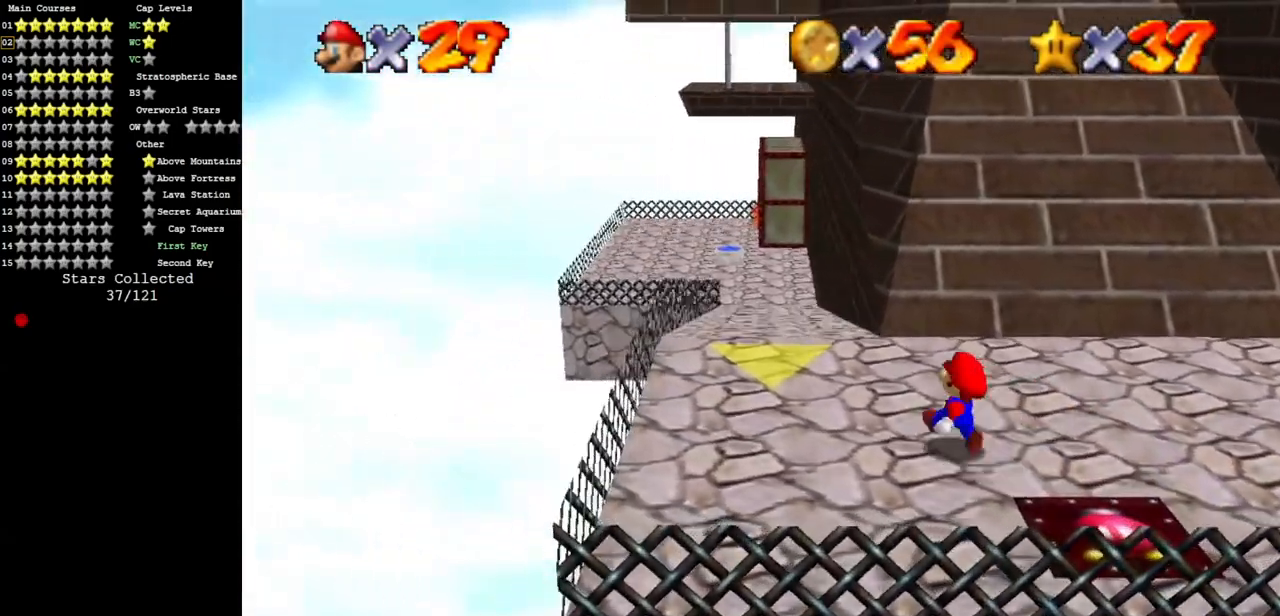
Gameplay with a controller (Nintendo layout); each line is a JSON object with the inputs held at the frame after it. "events" lists button and stick changes between this image and that frame as [ms after this image, input, new state], when the widget could be followed in between. Not read: L3 R3.
{"buttons": ["B"], "left_stick": "up", "events": [[167, "left_stick", "up"], [467, "B", "down"]]}
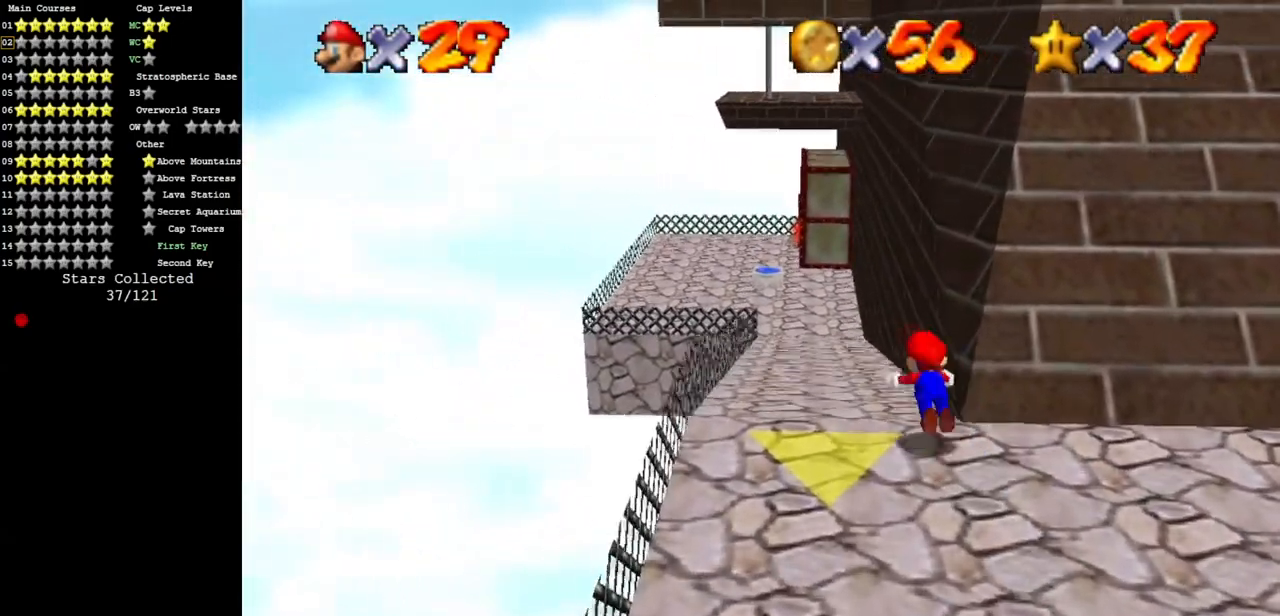
{"buttons": [], "left_stick": "up", "events": [[167, "B", "up"]]}
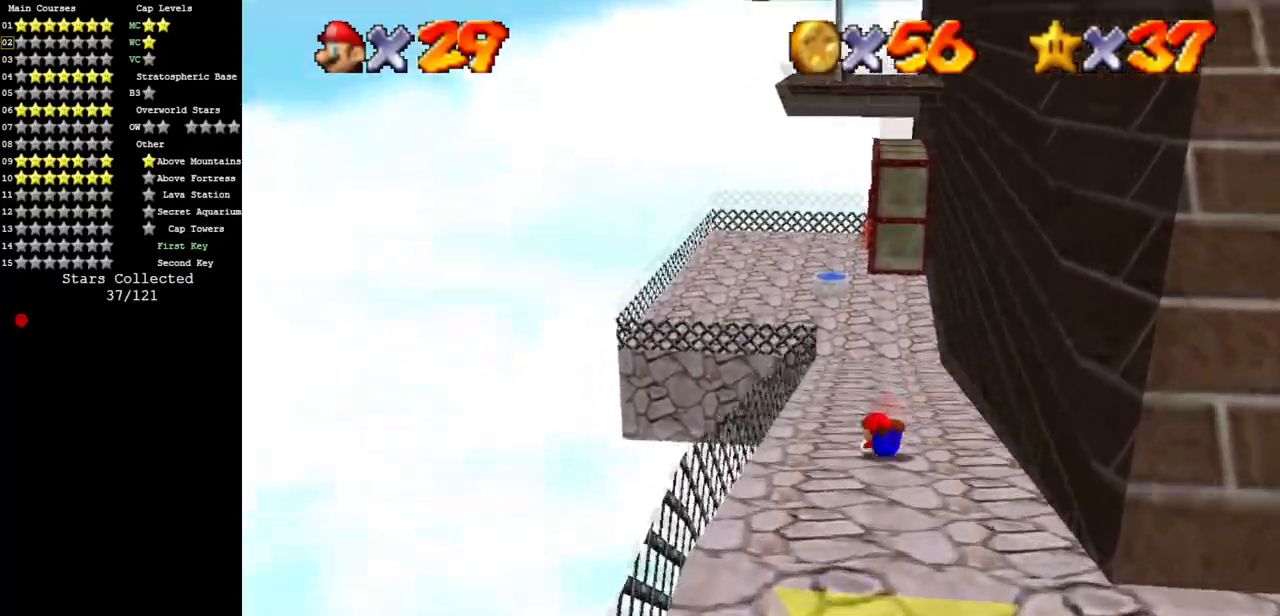
{"buttons": [], "left_stick": "up", "events": [[33, "A", "down"], [500, "A", "up"]]}
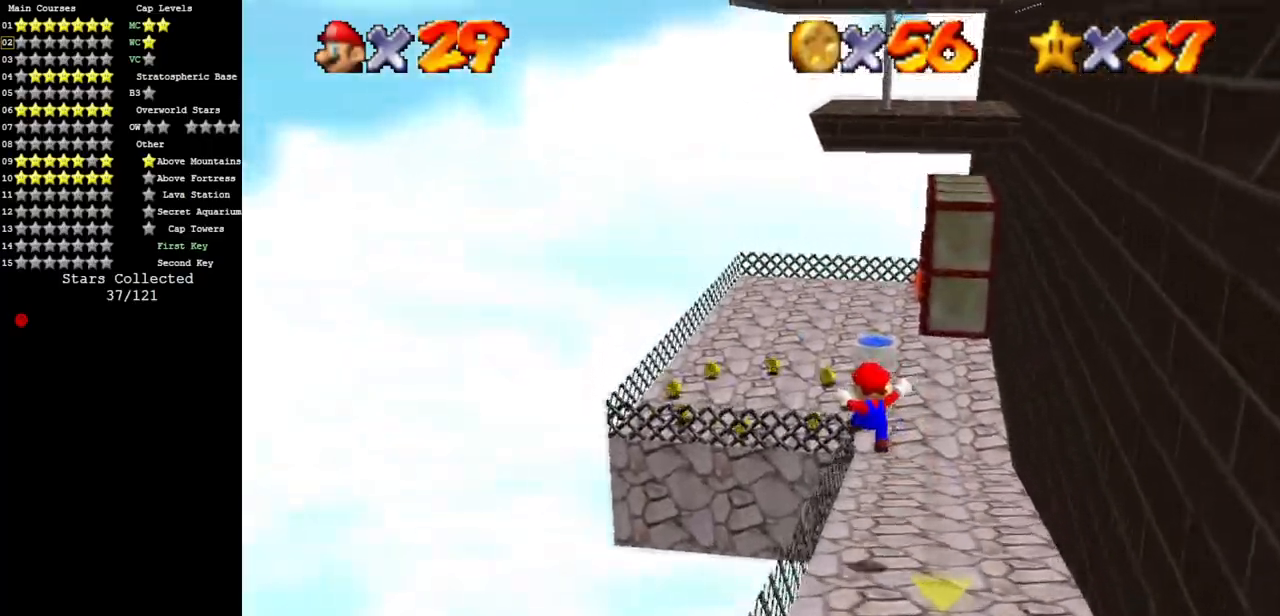
{"buttons": [], "left_stick": "up", "events": [[401, "B", "down"], [484, "B", "up"]]}
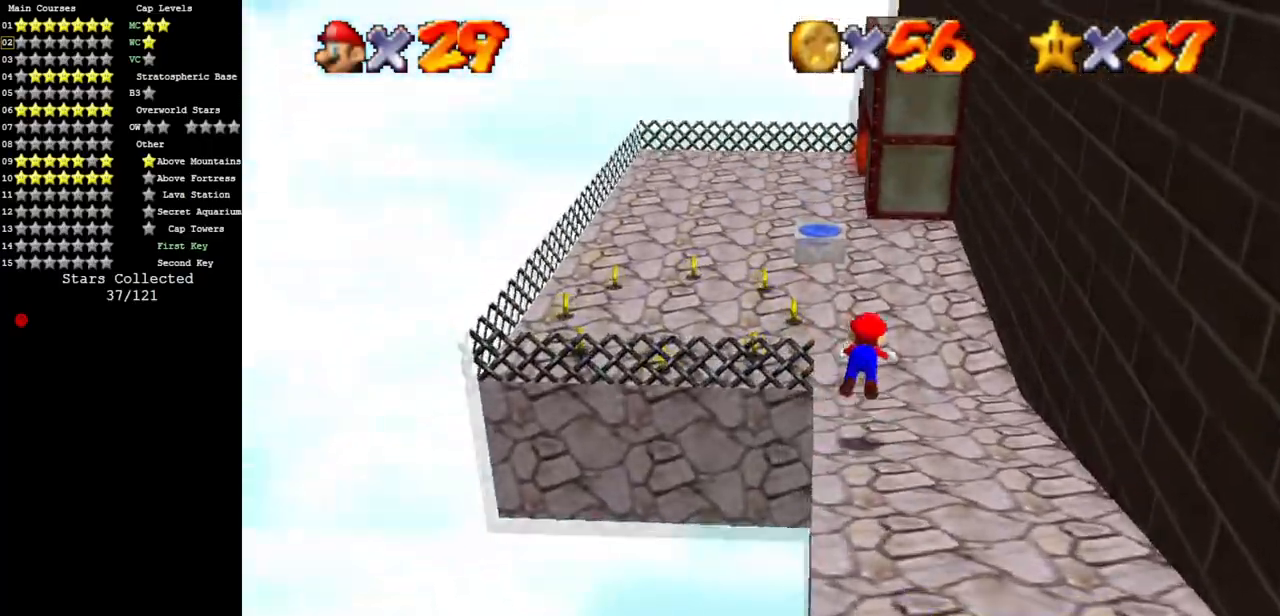
{"buttons": ["A"], "left_stick": "down-left", "events": [[83, "left_stick", "up-left"], [150, "C_LEFT", "down"], [183, "C_DOWN", "down"], [200, "left_stick", "down-left"], [350, "C_DOWN", "up"], [350, "C_LEFT", "up"], [500, "A", "down"]]}
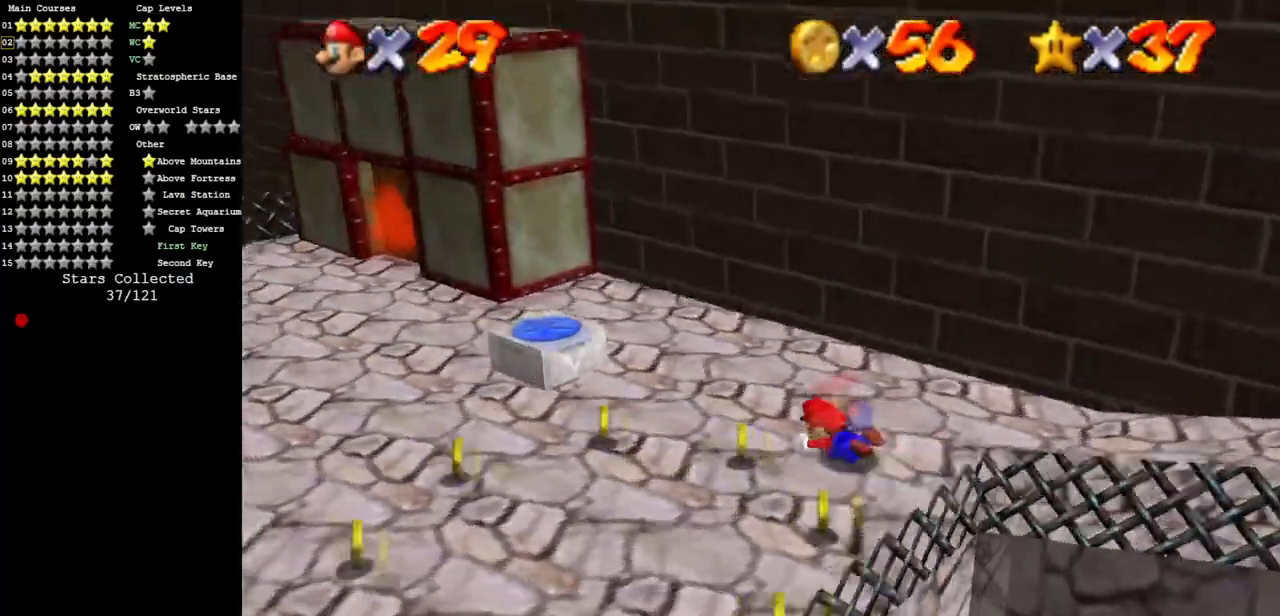
{"buttons": [], "left_stick": "center", "events": [[100, "A", "up"], [317, "left_stick", "center"]]}
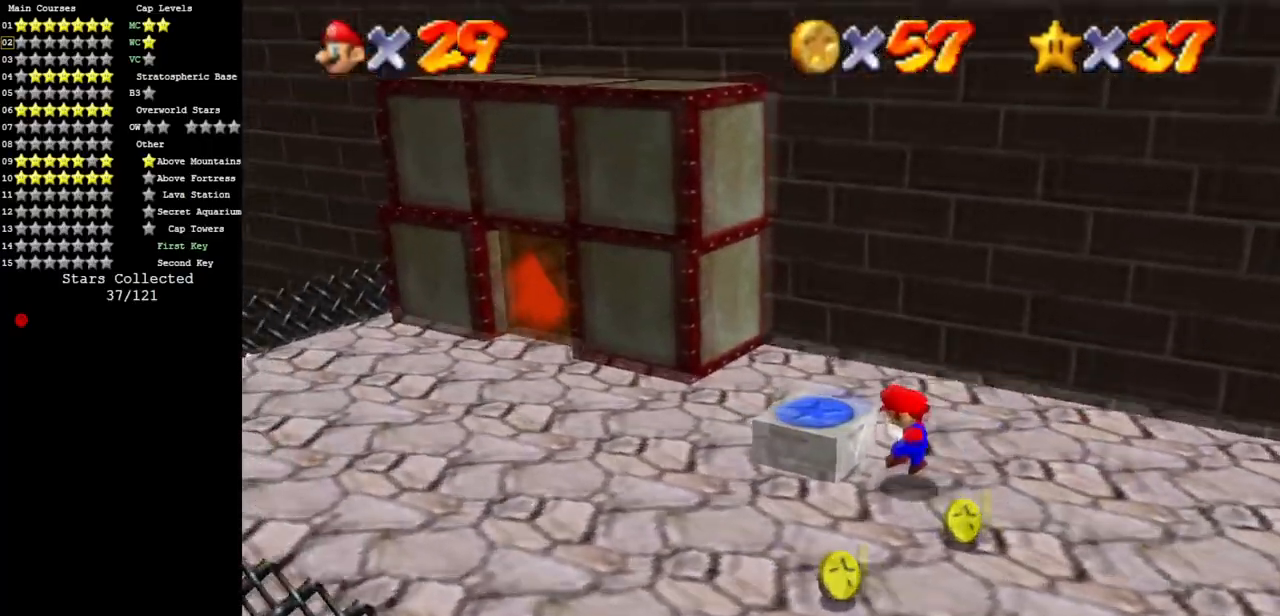
{"buttons": [], "left_stick": "left", "events": [[150, "A", "down"], [183, "left_stick", "left"], [434, "A", "up"]]}
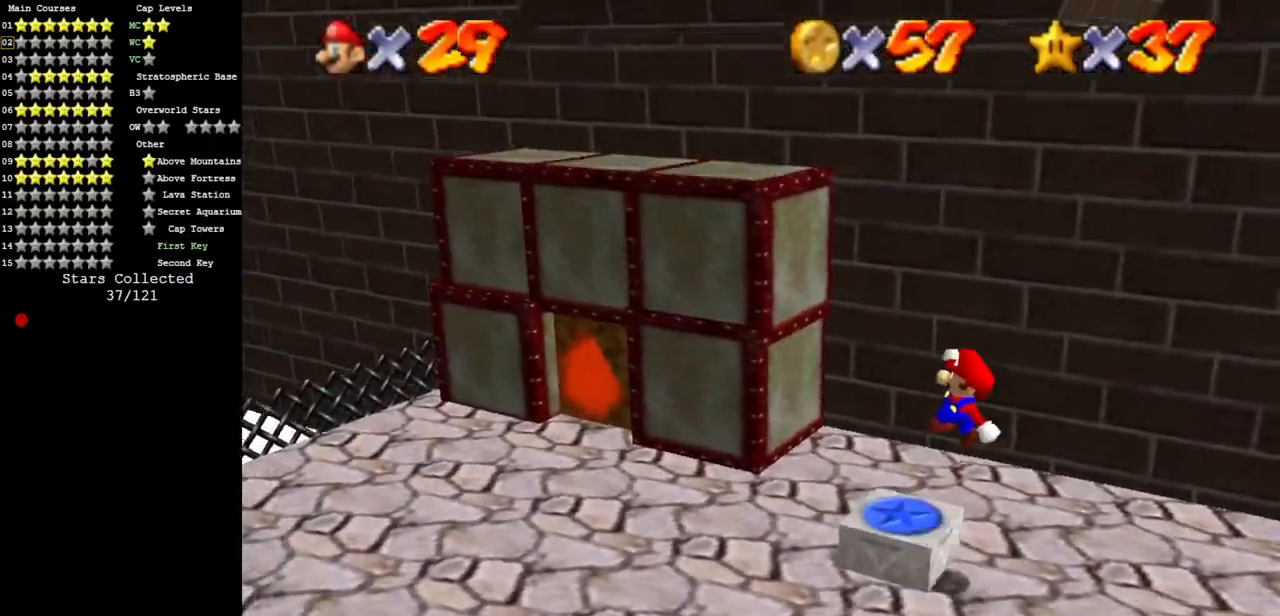
{"buttons": [], "left_stick": "center", "events": [[167, "Z", "down"], [317, "left_stick", "center"], [351, "Z", "up"]]}
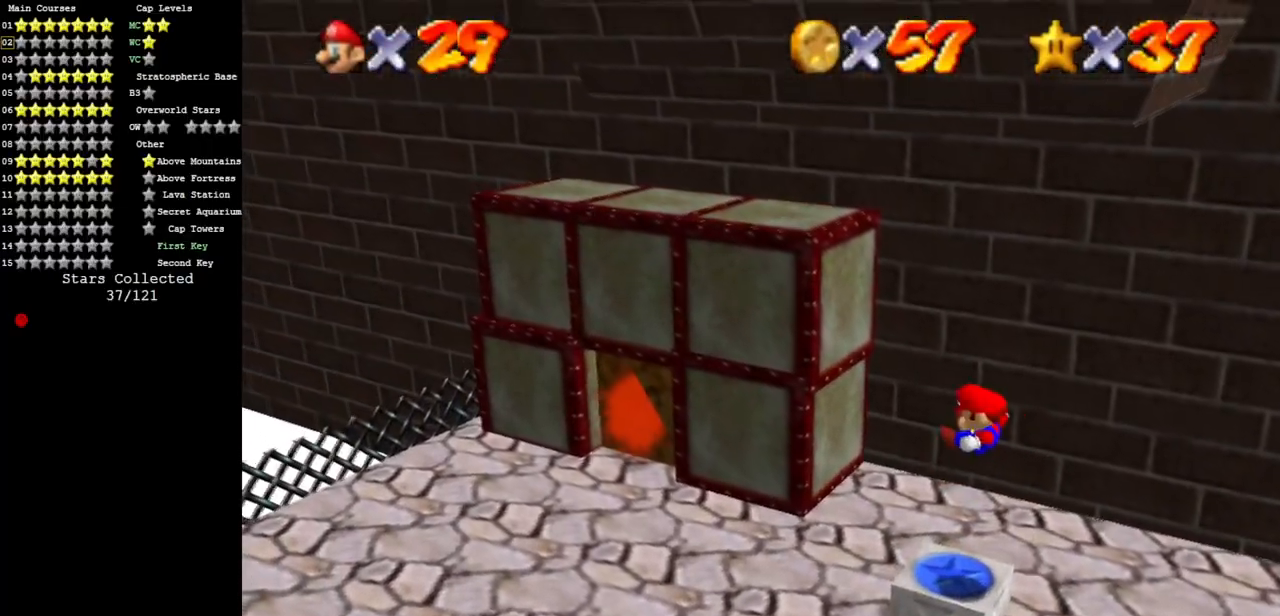
{"buttons": [], "left_stick": "left", "events": [[250, "left_stick", "left"]]}
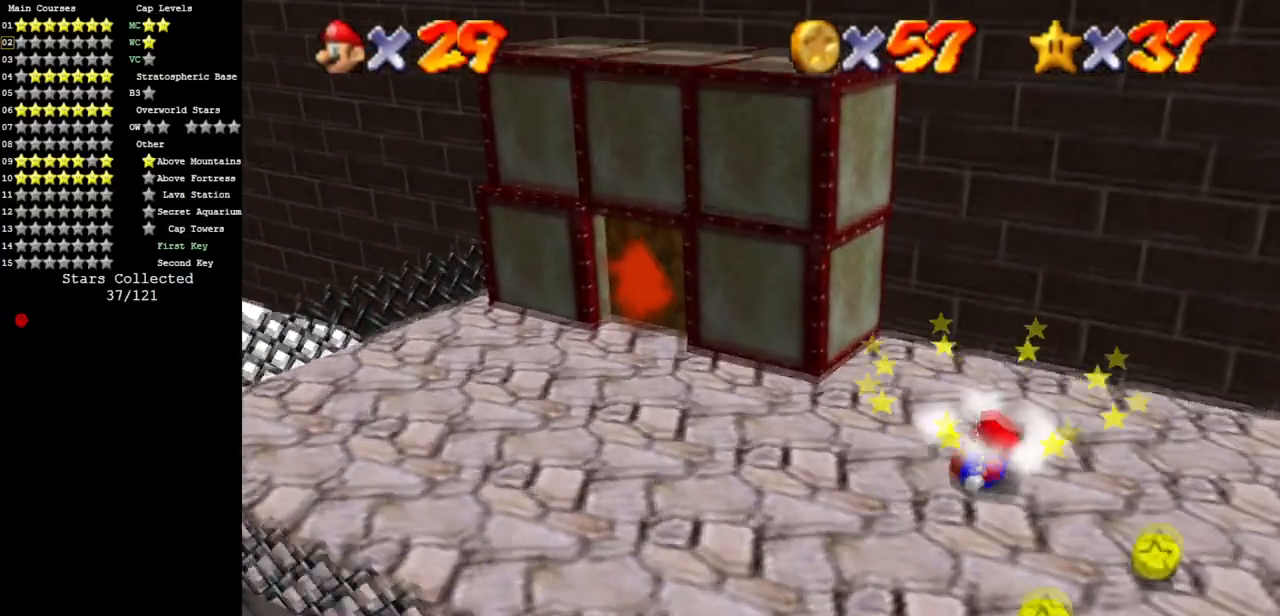
{"buttons": [], "left_stick": "left", "events": []}
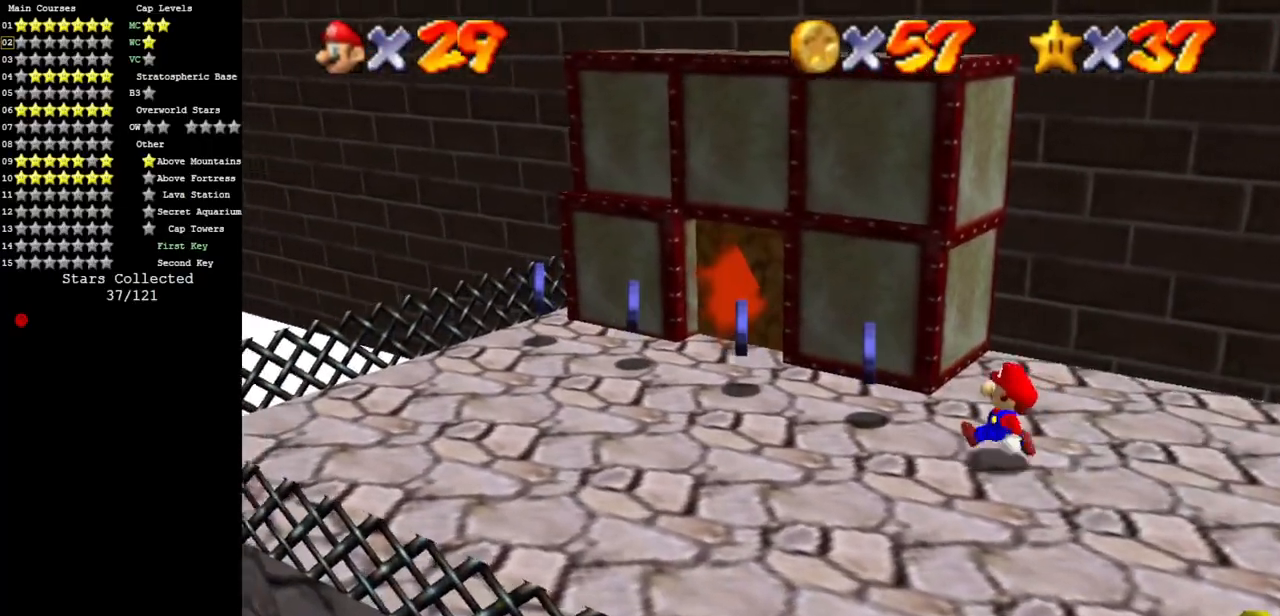
{"buttons": [], "left_stick": "left", "events": []}
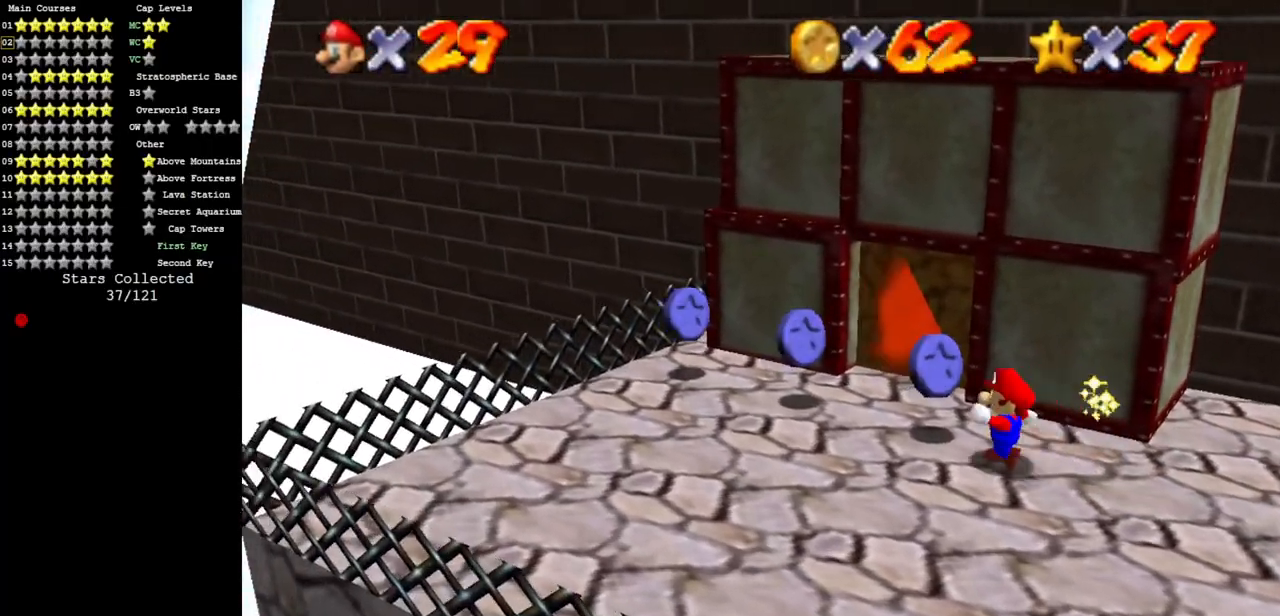
{"buttons": [], "left_stick": "center", "events": [[501, "left_stick", "center"]]}
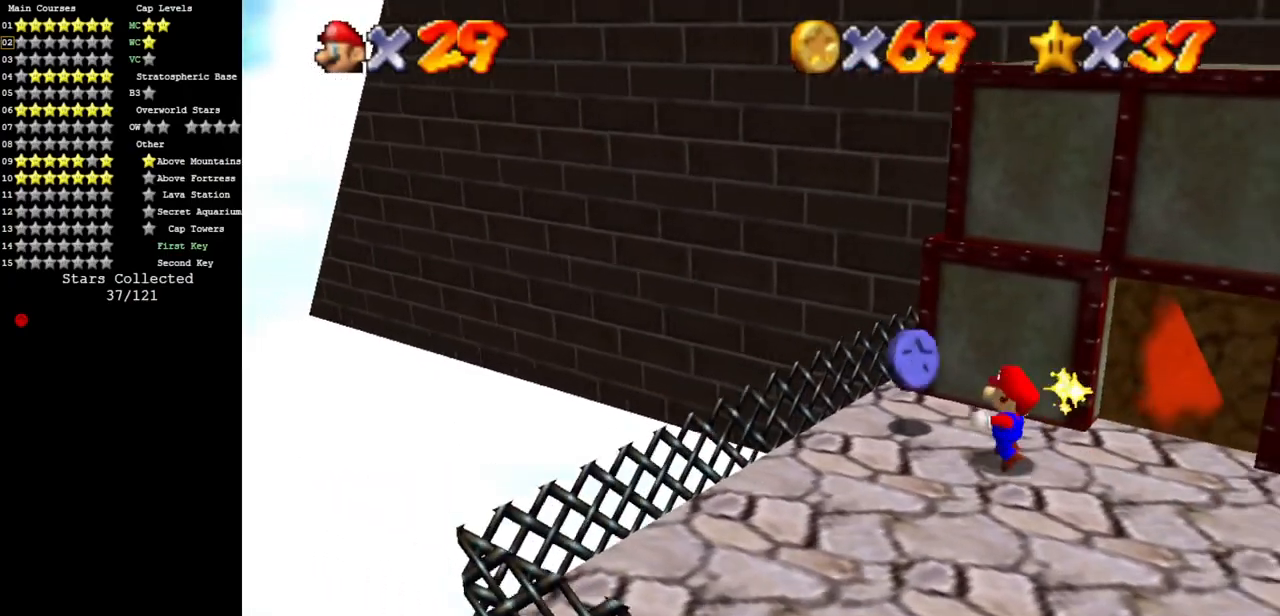
{"buttons": [], "left_stick": "down", "events": [[133, "left_stick", "down"]]}
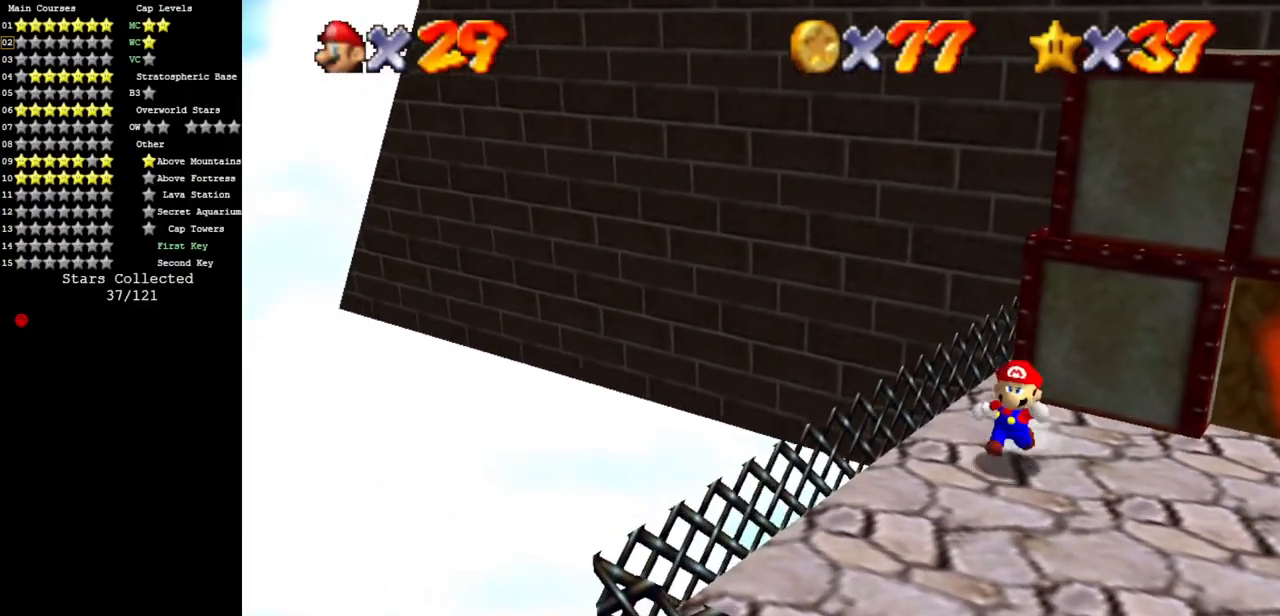
{"buttons": [], "left_stick": "up", "events": [[134, "left_stick", "down-right"], [284, "left_stick", "right"], [417, "left_stick", "up"]]}
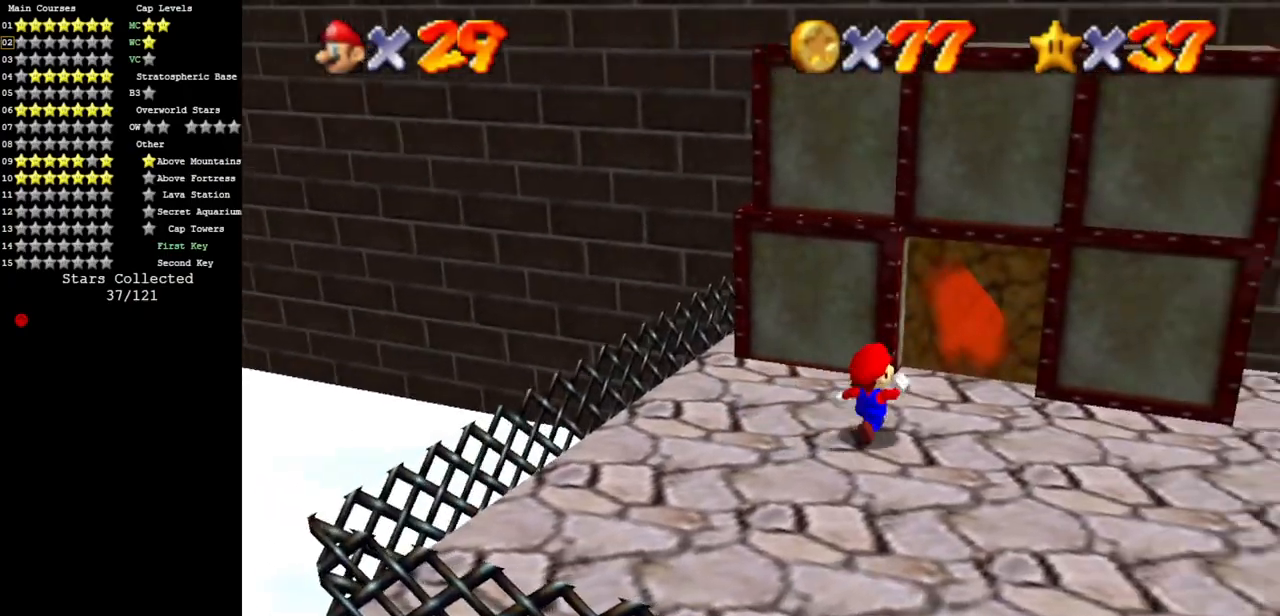
{"buttons": [], "left_stick": "up", "events": []}
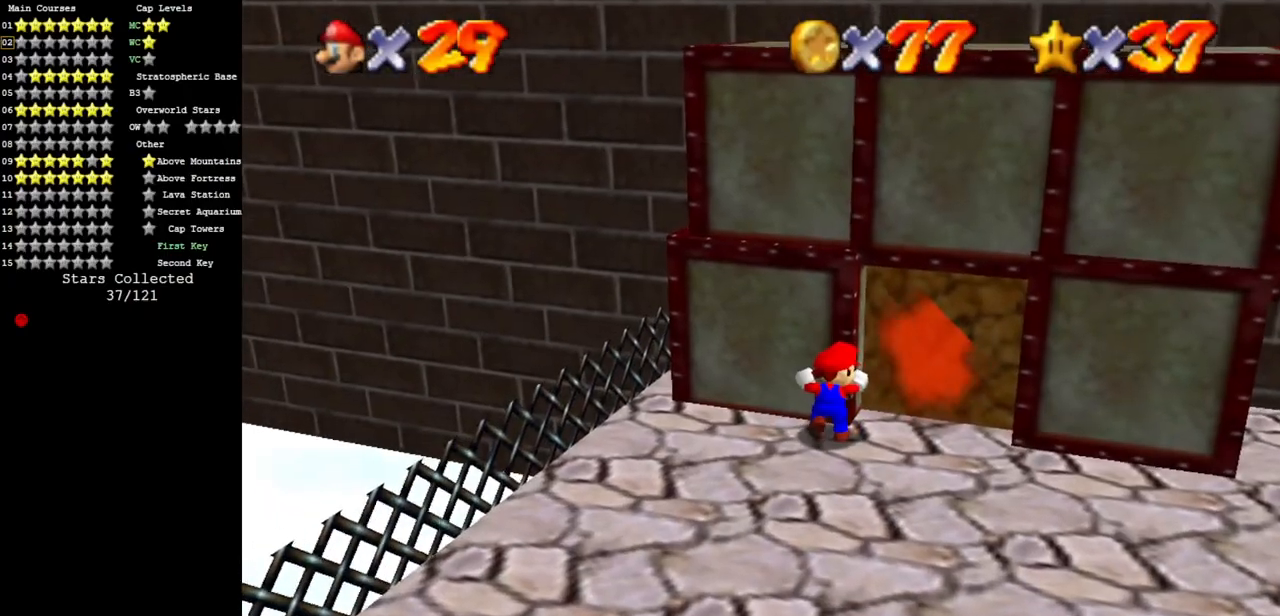
{"buttons": [], "left_stick": "up-right", "events": [[234, "left_stick", "up-right"]]}
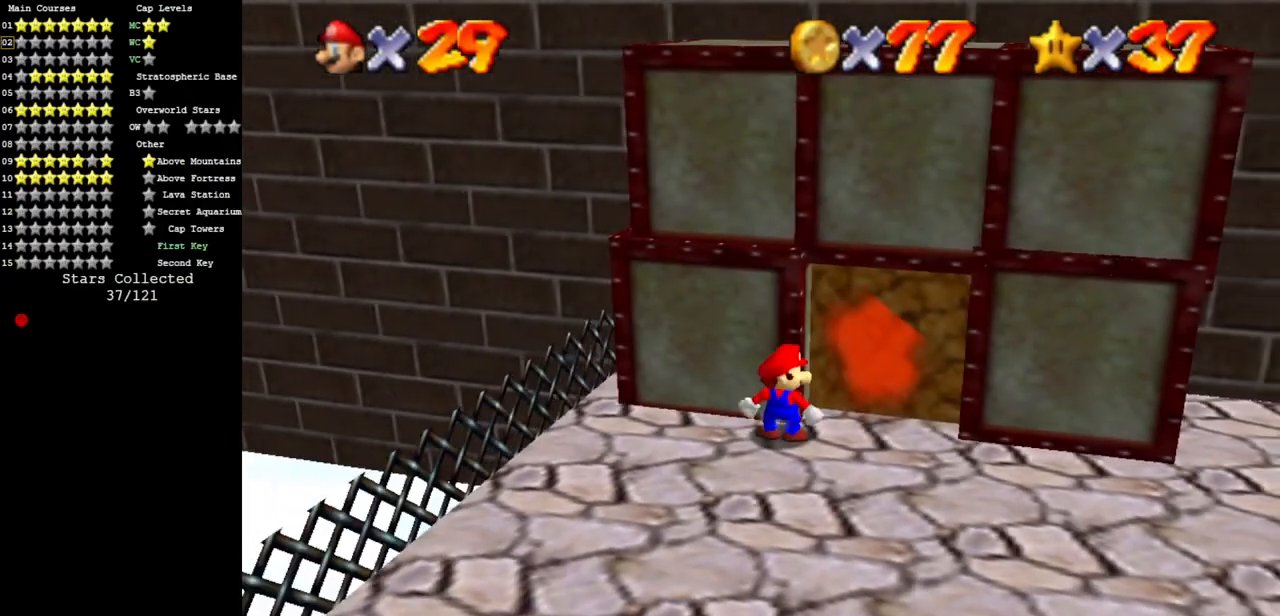
{"buttons": ["B"], "left_stick": "center", "events": [[150, "left_stick", "up"], [484, "B", "down"], [500, "left_stick", "center"]]}
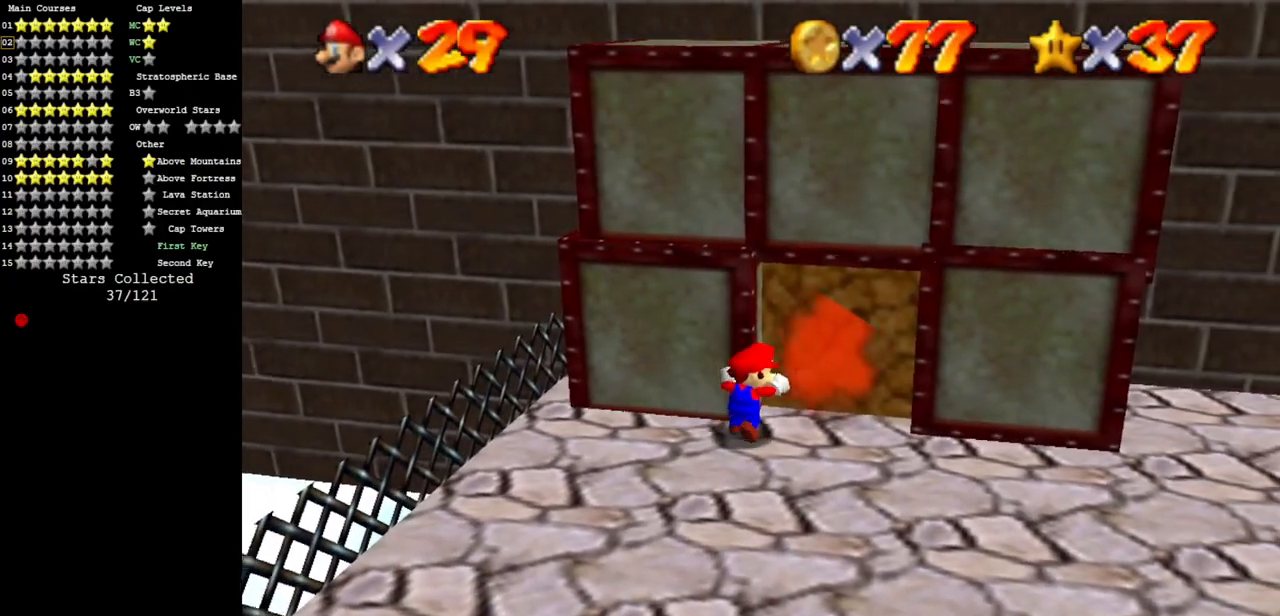
{"buttons": [], "left_stick": "center", "events": [[134, "B", "up"]]}
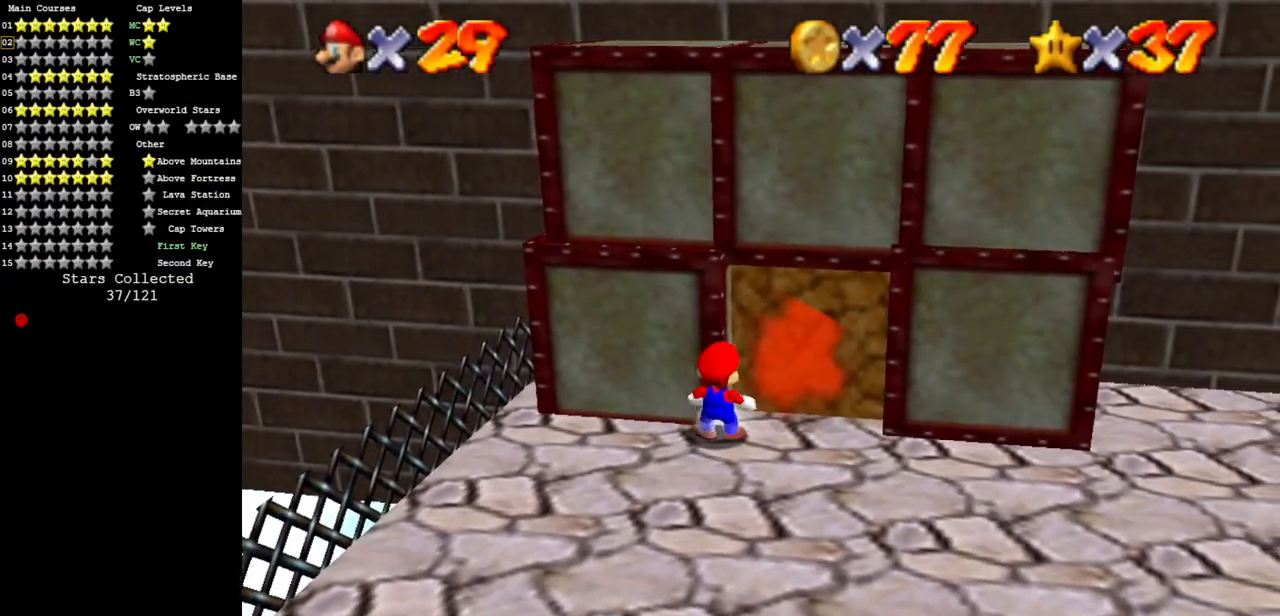
{"buttons": [], "left_stick": "center", "events": [[117, "B", "down"], [284, "B", "up"]]}
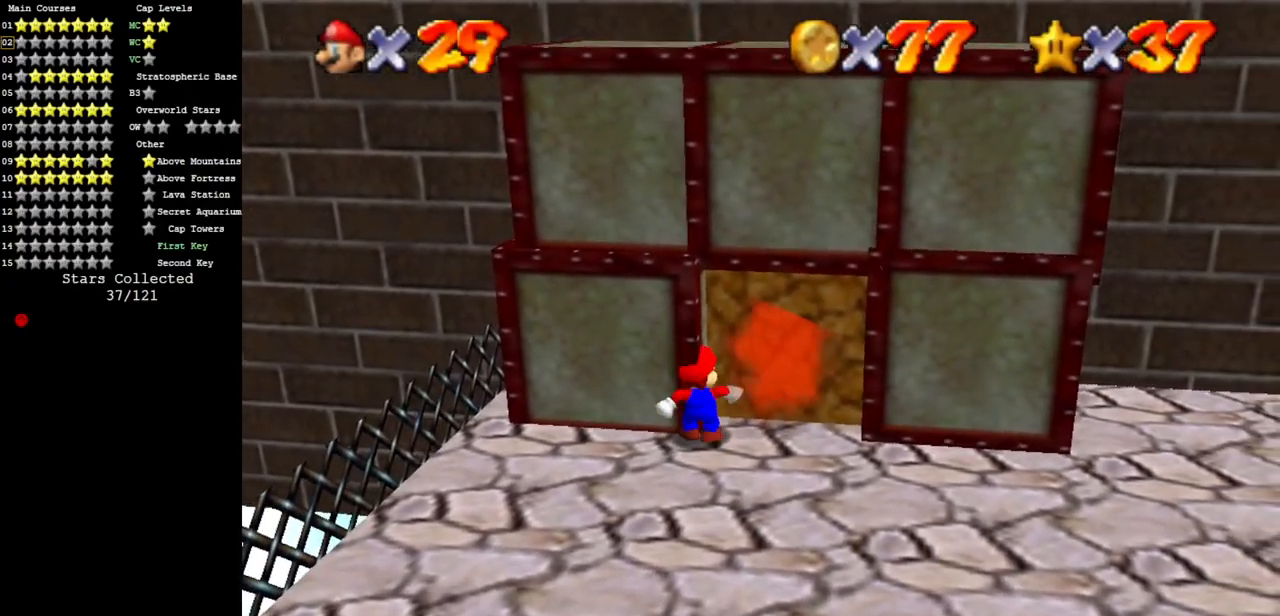
{"buttons": [], "left_stick": "center", "events": [[234, "B", "down"], [417, "B", "up"]]}
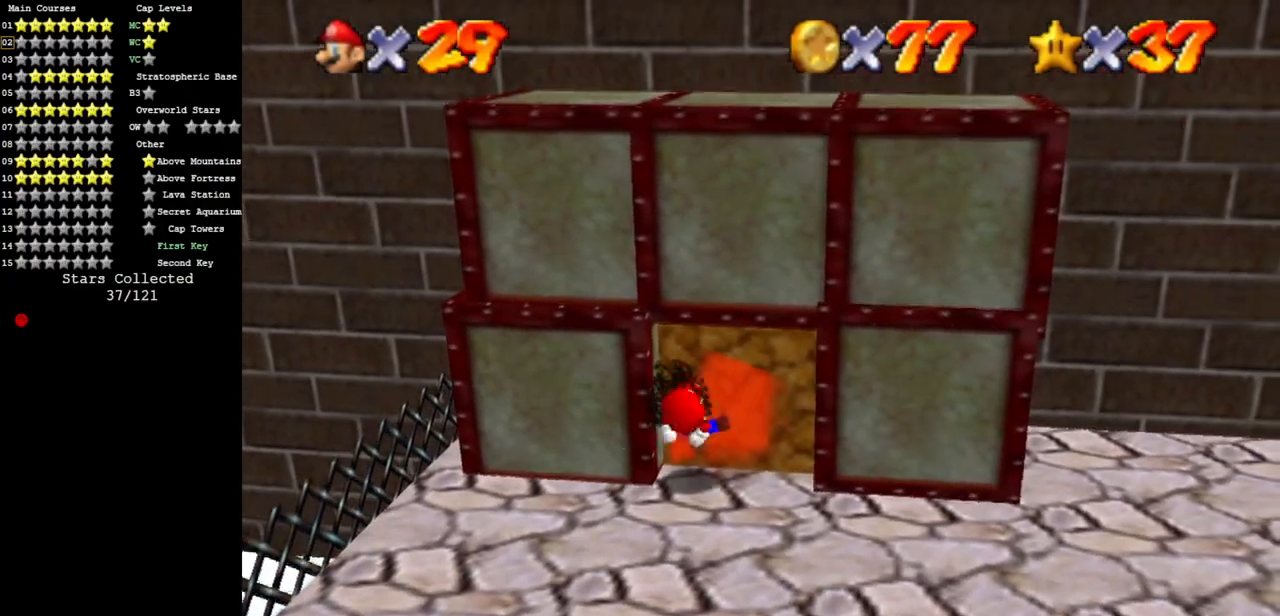
{"buttons": [], "left_stick": "right", "events": [[334, "left_stick", "right"]]}
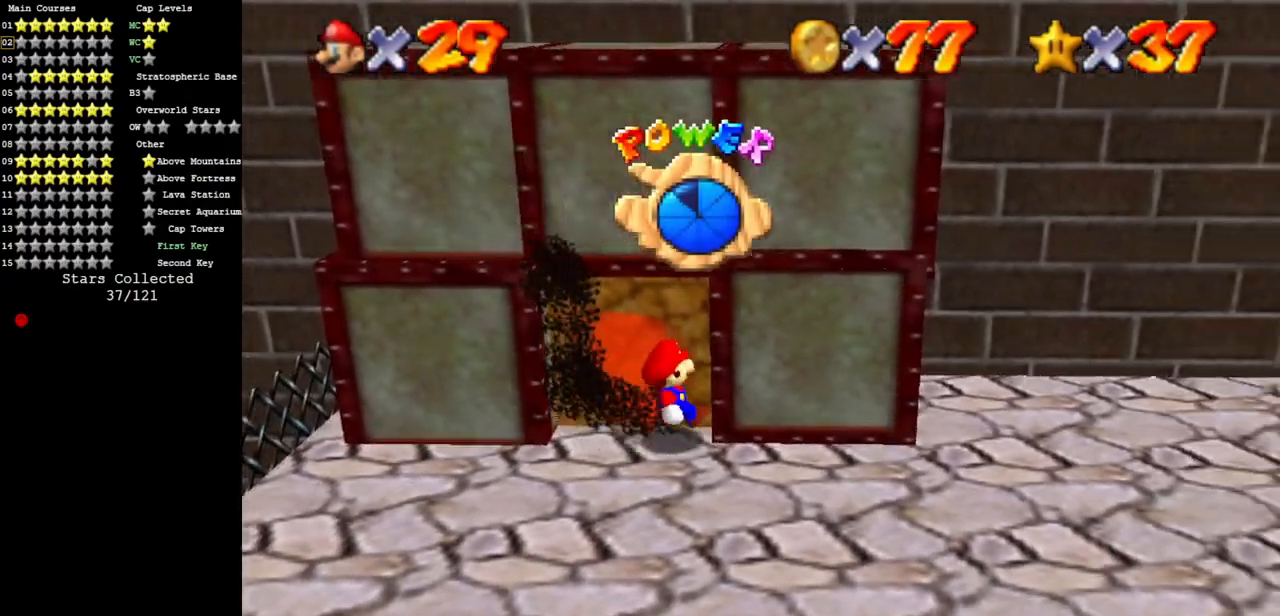
{"buttons": [], "left_stick": "up-right", "events": [[50, "A", "down"], [117, "left_stick", "up"], [134, "A", "up"], [334, "left_stick", "up-right"]]}
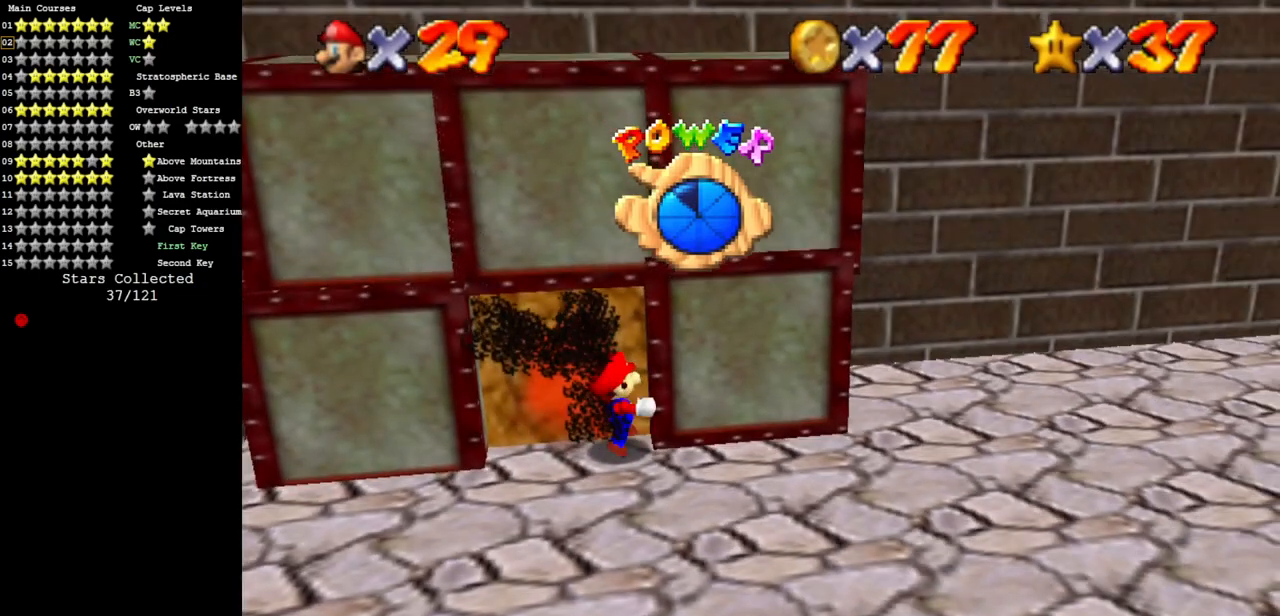
{"buttons": [], "left_stick": "down", "events": [[33, "A", "down"], [33, "left_stick", "down-right"], [100, "left_stick", "down"], [150, "A", "up"]]}
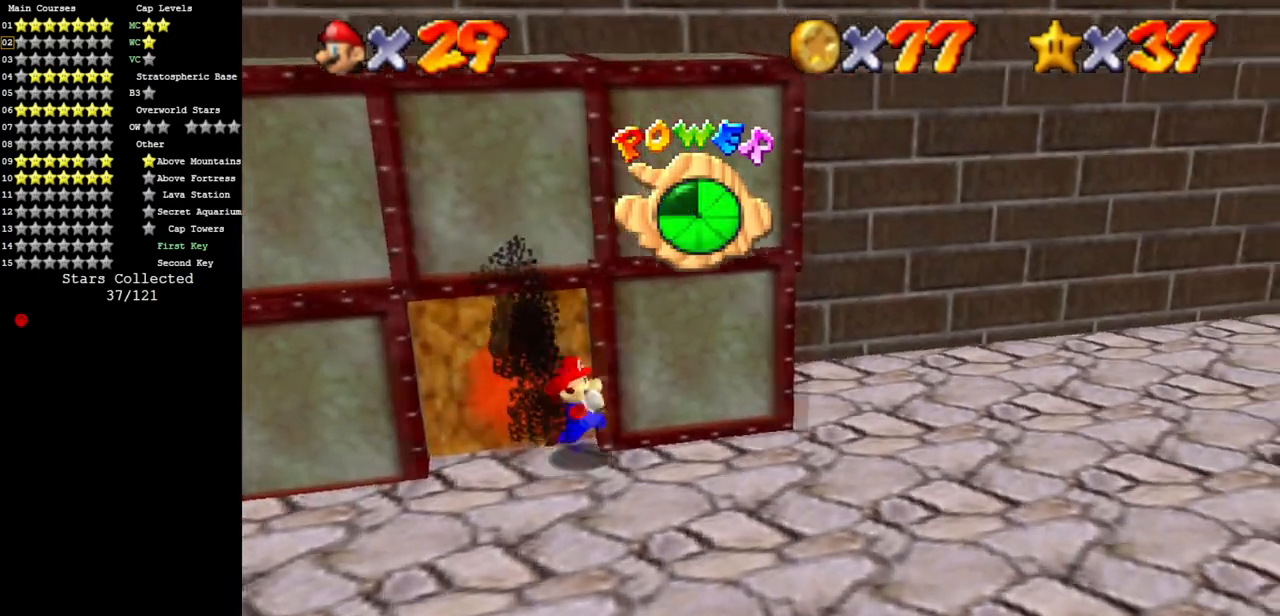
{"buttons": [], "left_stick": "up", "events": [[317, "left_stick", "right"], [384, "left_stick", "up"]]}
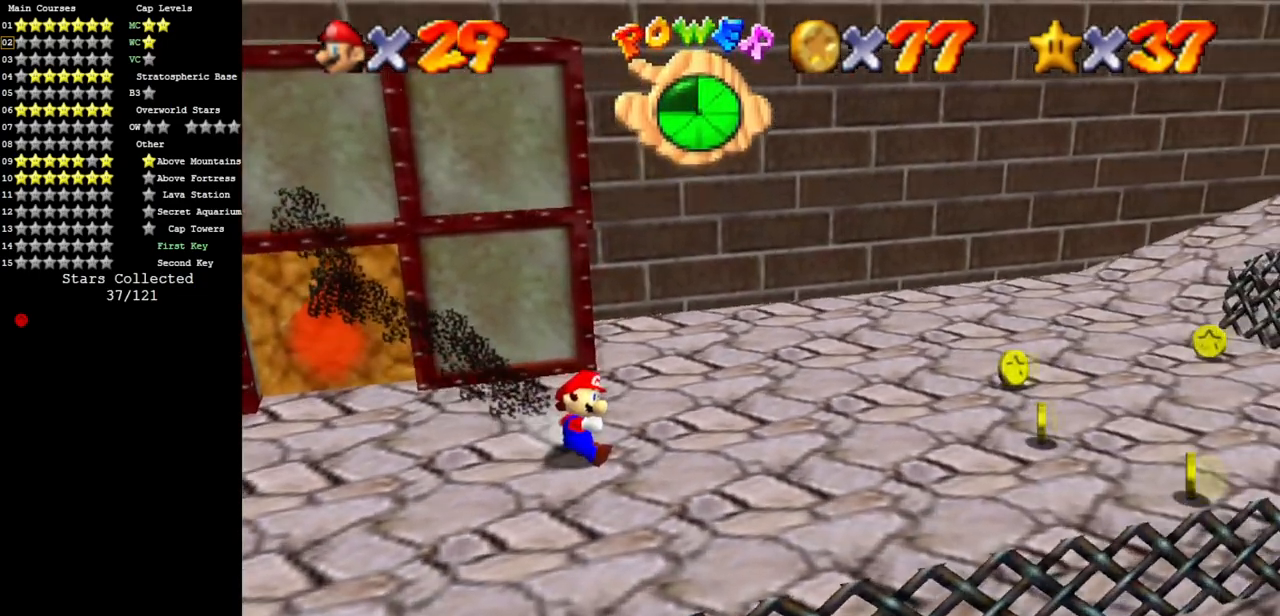
{"buttons": [], "left_stick": "up-left", "events": [[50, "left_stick", "up-left"], [233, "left_stick", "left"], [400, "left_stick", "up-left"]]}